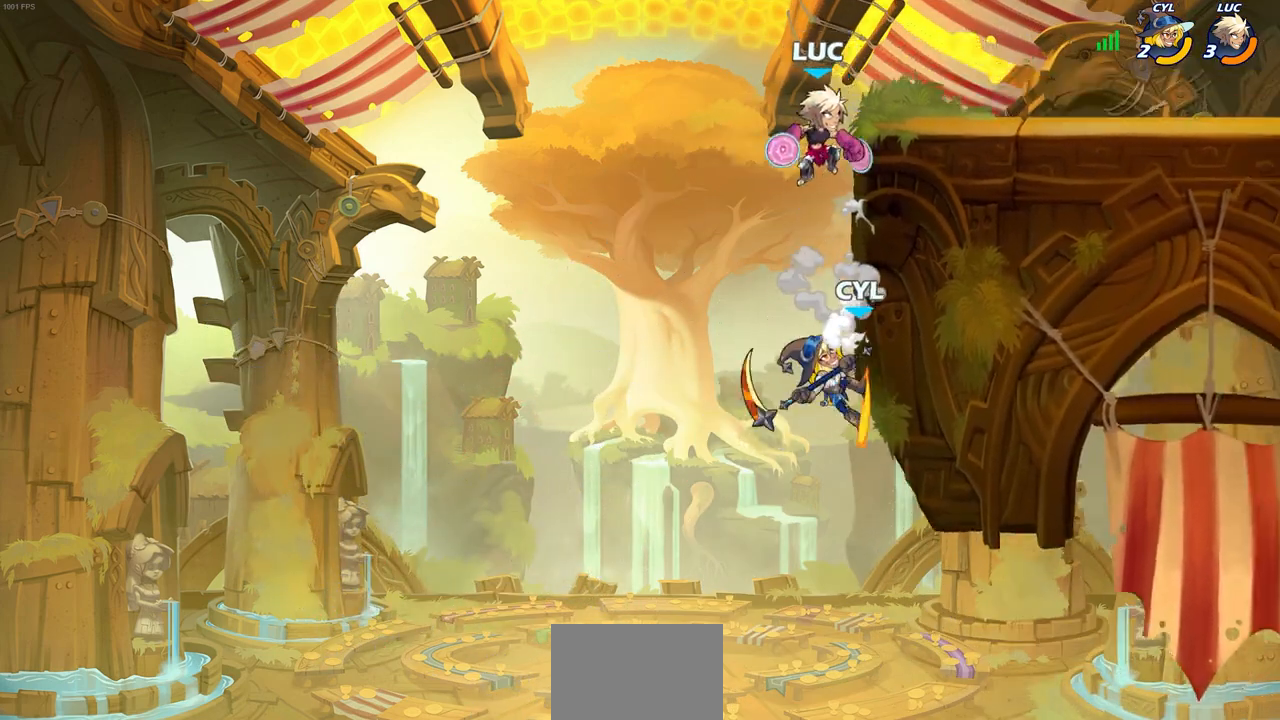
Gameplay with a controller (PlayStation layout); each line is a JSON object with the inputs held at the frame after it. "events" lists button and stick changes between this image and that frame as [ms after this image, input, new state], when the widget could be followed in between.
{"buttons": ["CIRCLE", "L3"], "left_stick": "down-left", "right_stick": "center", "events": [[67, "left_stick", "left"], [117, "left_stick", "down-left"], [267, "CIRCLE", "down"], [383, "L3", "down"]]}
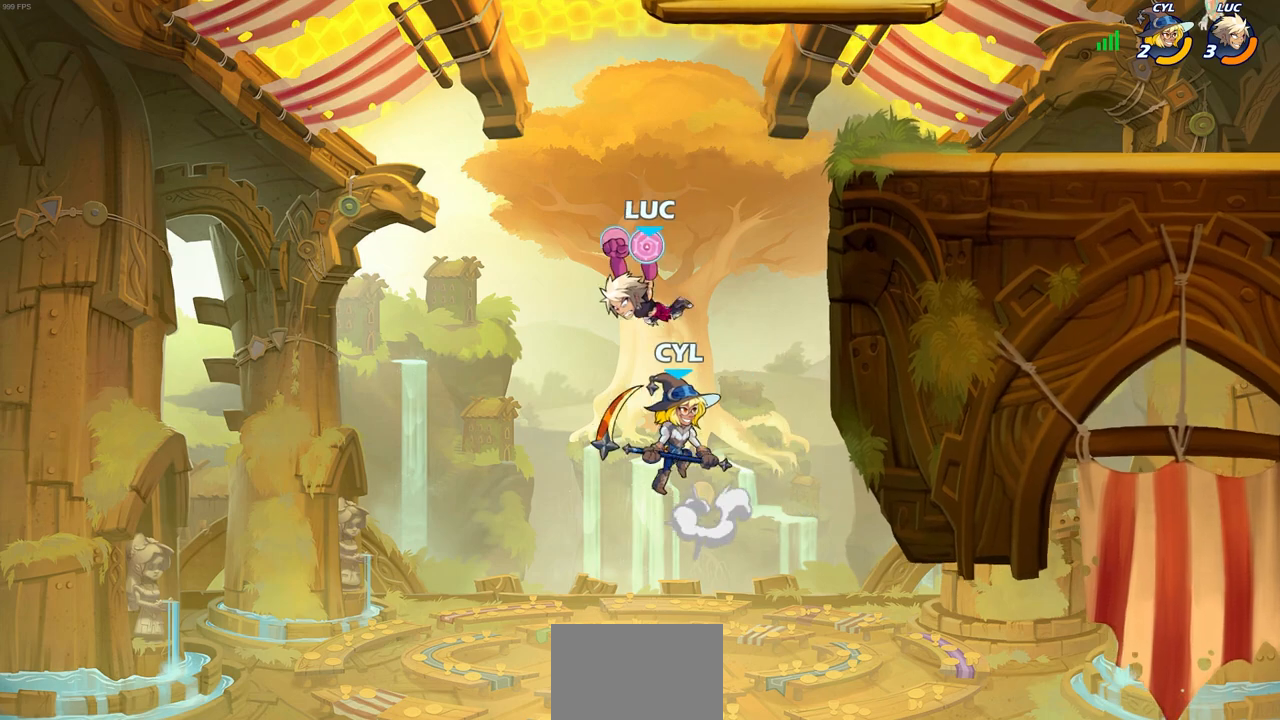
{"buttons": [], "left_stick": "right", "right_stick": "center", "events": [[17, "L3", "up"], [183, "CIRCLE", "up"], [233, "left_stick", "center"], [433, "left_stick", "right"]]}
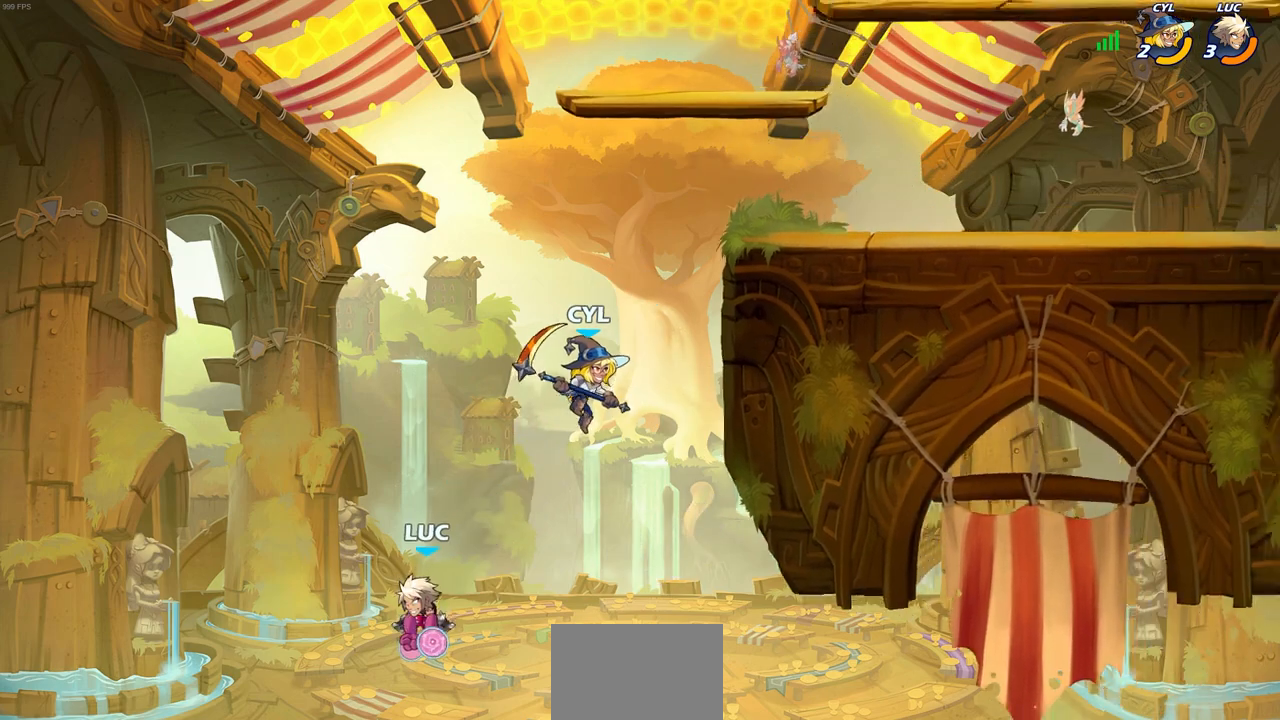
{"buttons": [], "left_stick": "up-right", "right_stick": "center", "events": [[250, "CROSS", "down"], [433, "CROSS", "up"], [433, "left_stick", "up-right"]]}
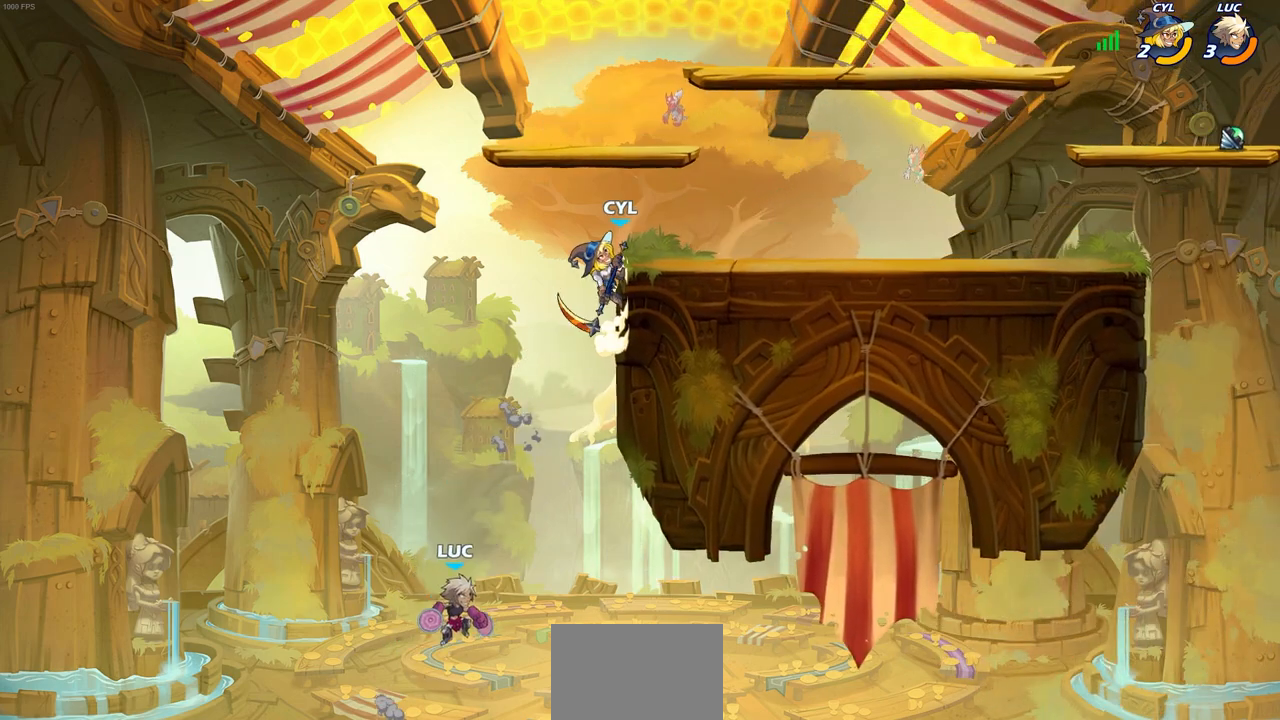
{"buttons": ["CIRCLE"], "left_stick": "up", "right_stick": "center", "events": [[50, "CROSS", "down"], [117, "left_stick", "up"], [183, "CROSS", "up"], [217, "R2", "down"], [467, "R2", "up"], [483, "CIRCLE", "down"]]}
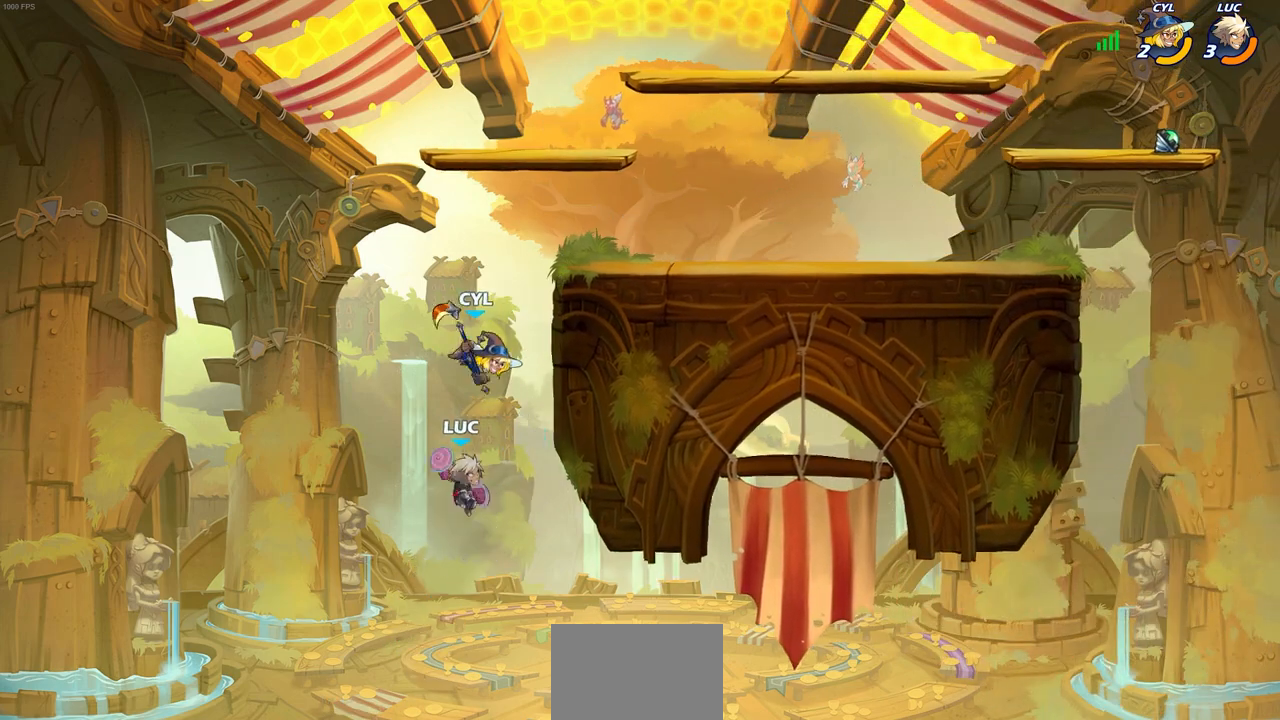
{"buttons": [], "left_stick": "right", "right_stick": "center", "events": [[67, "CIRCLE", "up"], [217, "left_stick", "center"], [383, "left_stick", "right"]]}
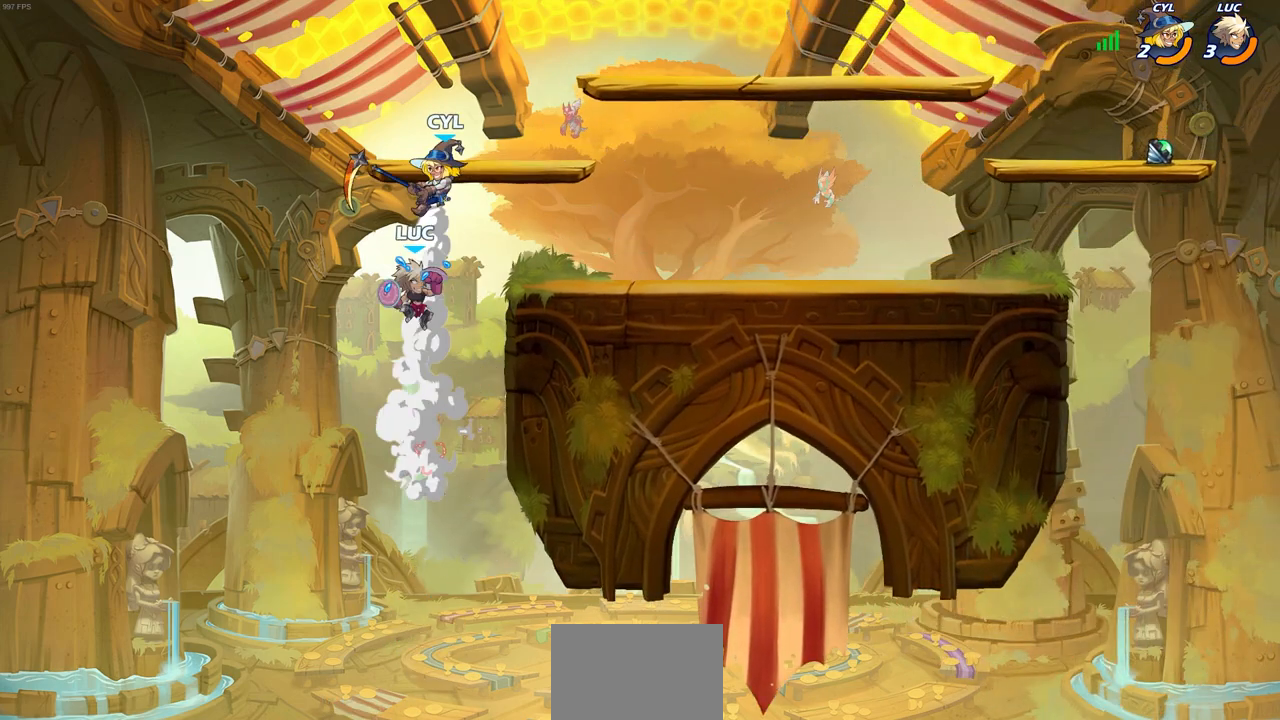
{"buttons": [], "left_stick": "down", "right_stick": "center", "events": [[350, "left_stick", "left"], [483, "left_stick", "down"]]}
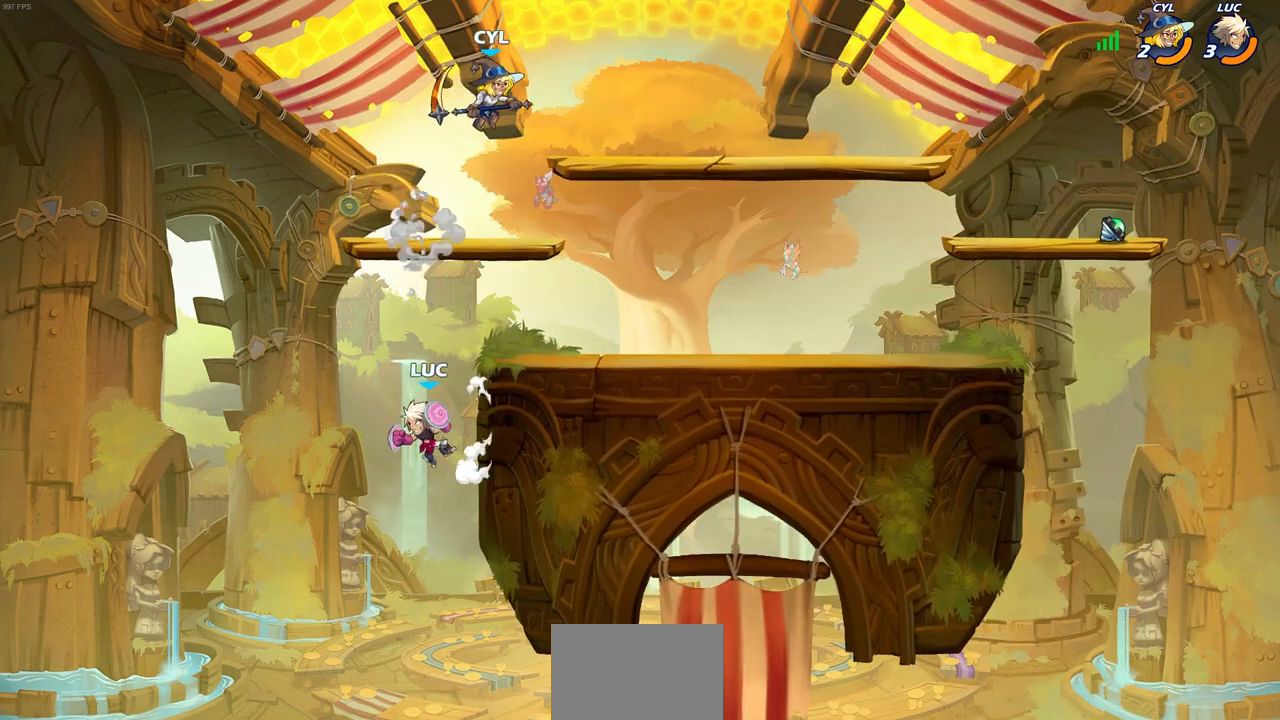
{"buttons": [], "left_stick": "center", "right_stick": "center", "events": [[67, "CROSS", "down"], [100, "left_stick", "up-right"], [200, "CIRCLE", "down"], [200, "CROSS", "up"], [333, "CIRCLE", "up"], [483, "left_stick", "center"]]}
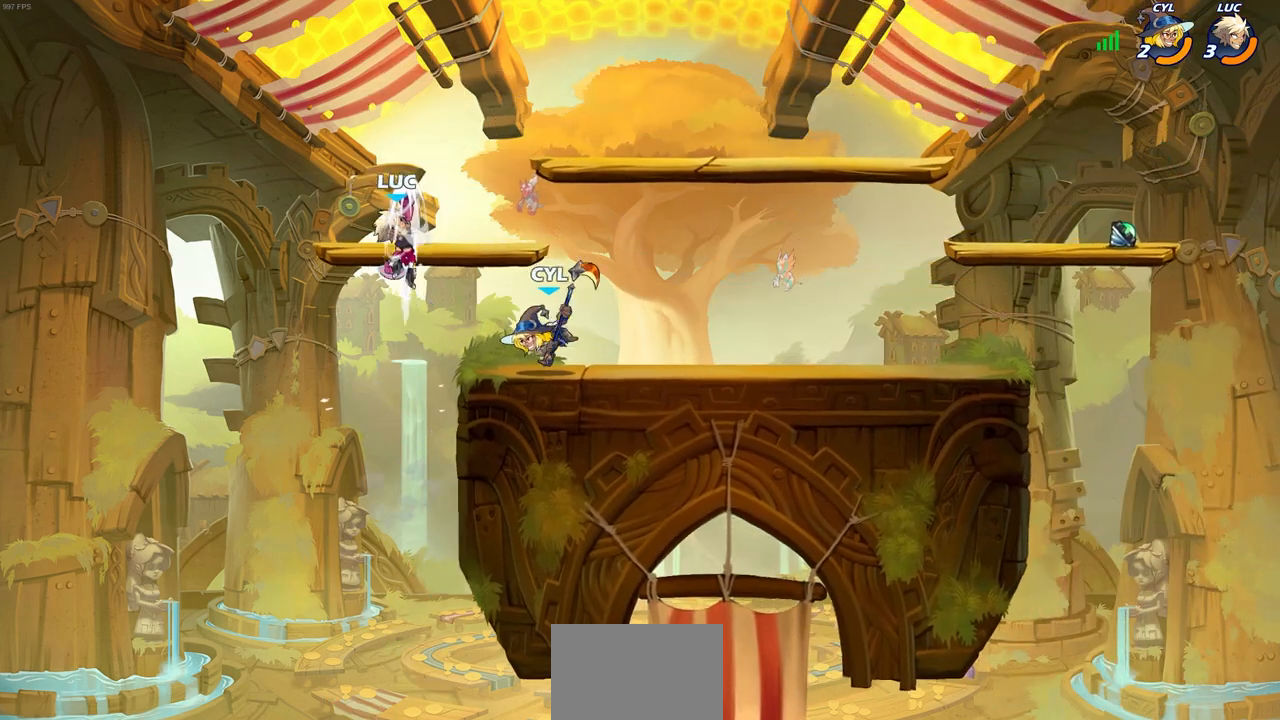
{"buttons": ["CIRCLE"], "left_stick": "down-right", "right_stick": "center", "events": [[217, "left_stick", "right"], [317, "left_stick", "down-right"], [350, "CIRCLE", "down"]]}
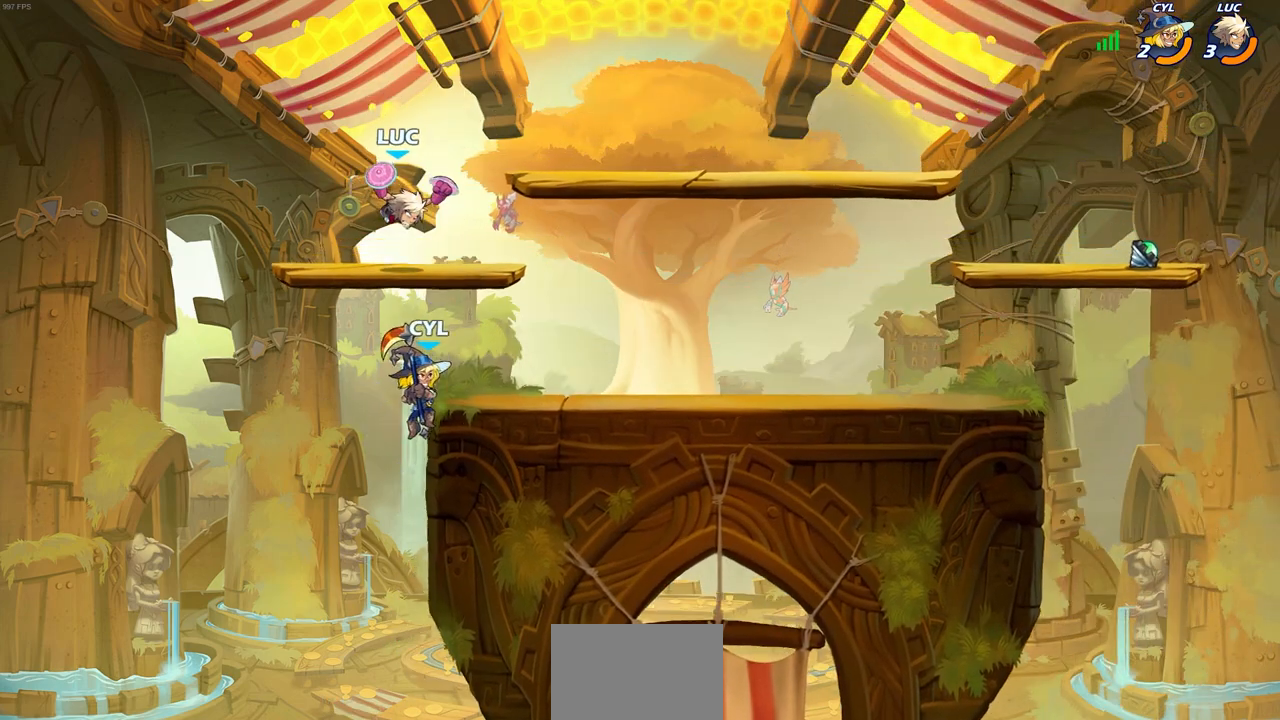
{"buttons": [], "left_stick": "up", "right_stick": "center", "events": [[233, "left_stick", "down-left"], [383, "CIRCLE", "up"], [483, "left_stick", "up"]]}
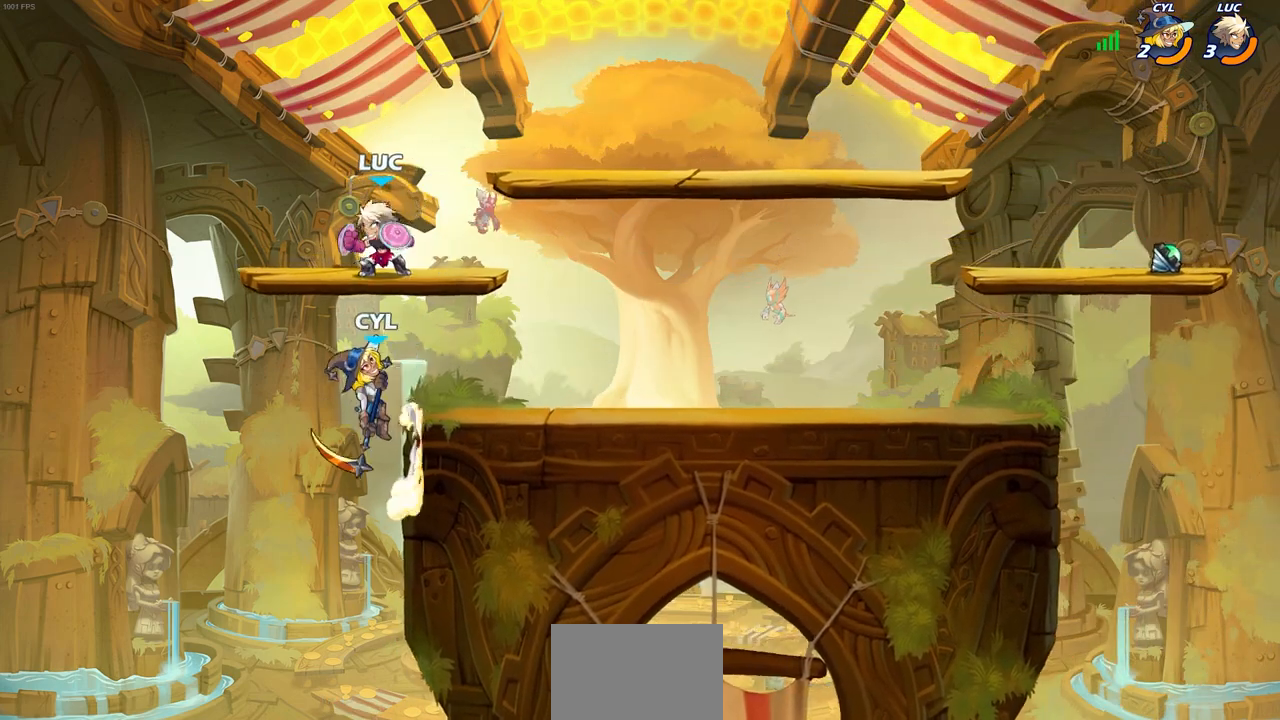
{"buttons": [], "left_stick": "down-left", "right_stick": "center", "events": [[17, "CROSS", "down"], [83, "left_stick", "up-right"], [167, "CROSS", "up"], [383, "left_stick", "down-left"]]}
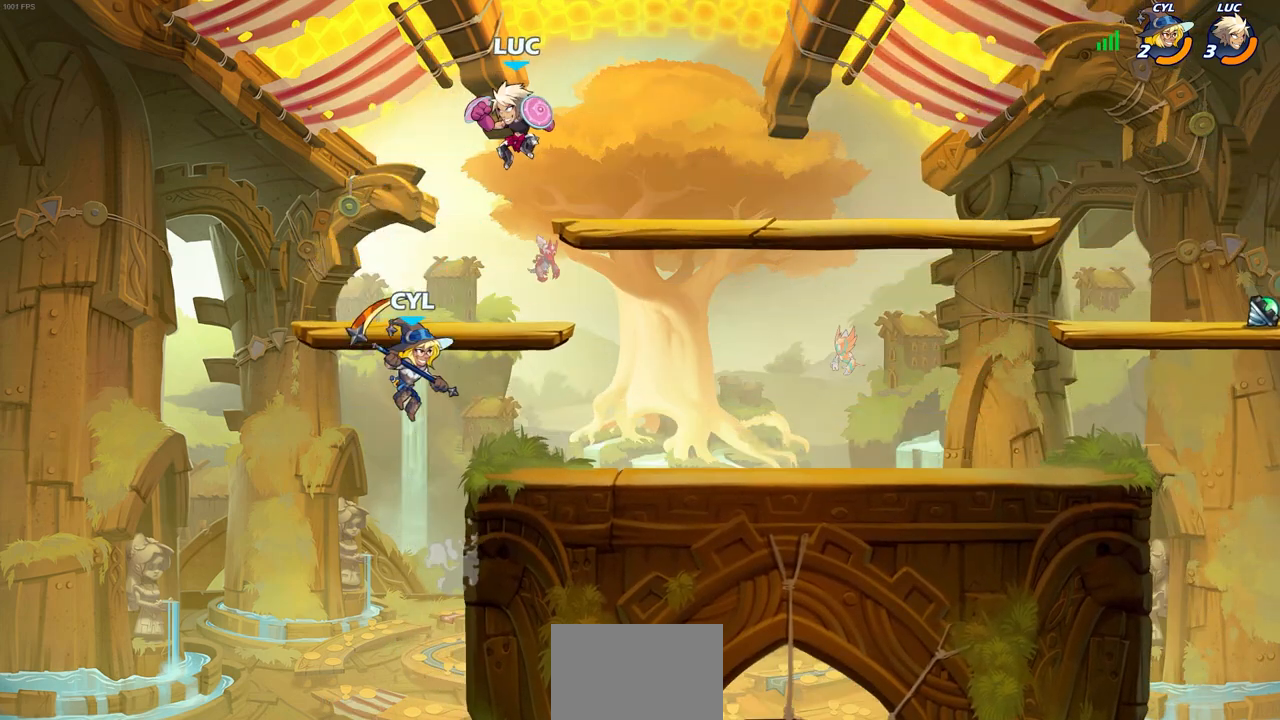
{"buttons": ["CIRCLE"], "left_stick": "down-right", "right_stick": "center", "events": [[117, "CIRCLE", "down"], [233, "left_stick", "down-right"]]}
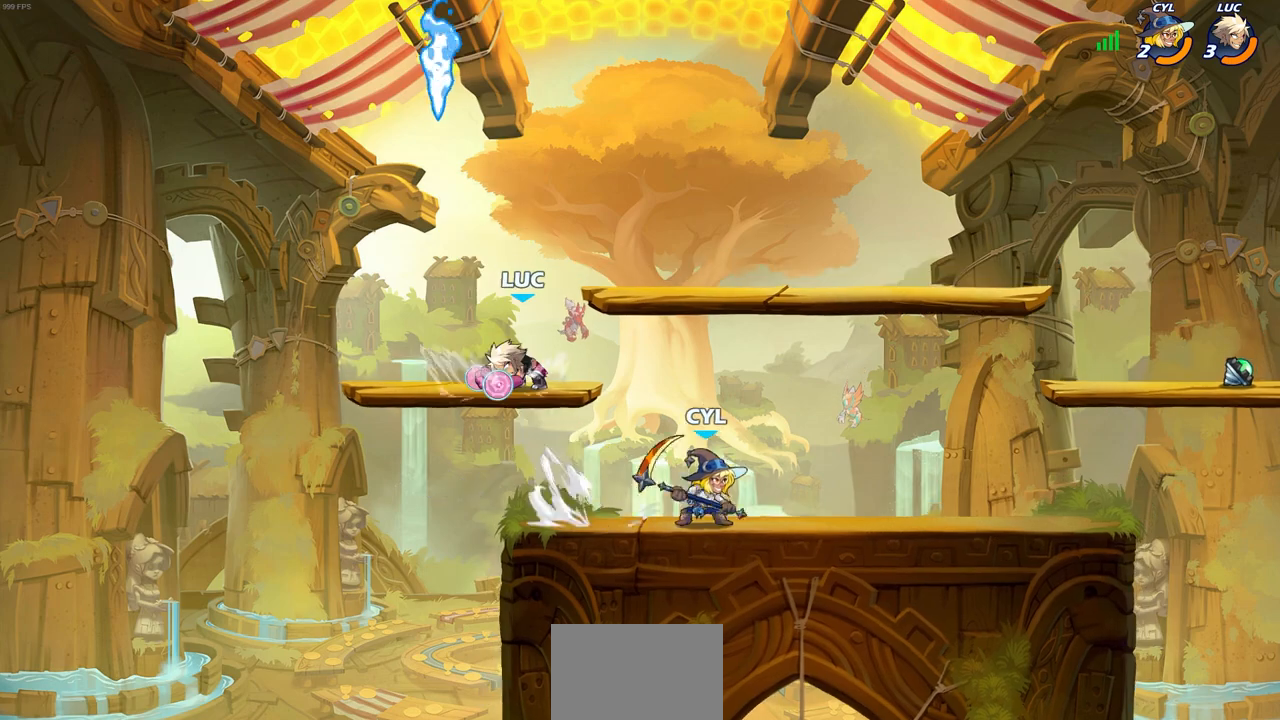
{"buttons": [], "left_stick": "right", "right_stick": "center", "events": [[200, "CIRCLE", "up"], [233, "left_stick", "center"], [333, "left_stick", "right"]]}
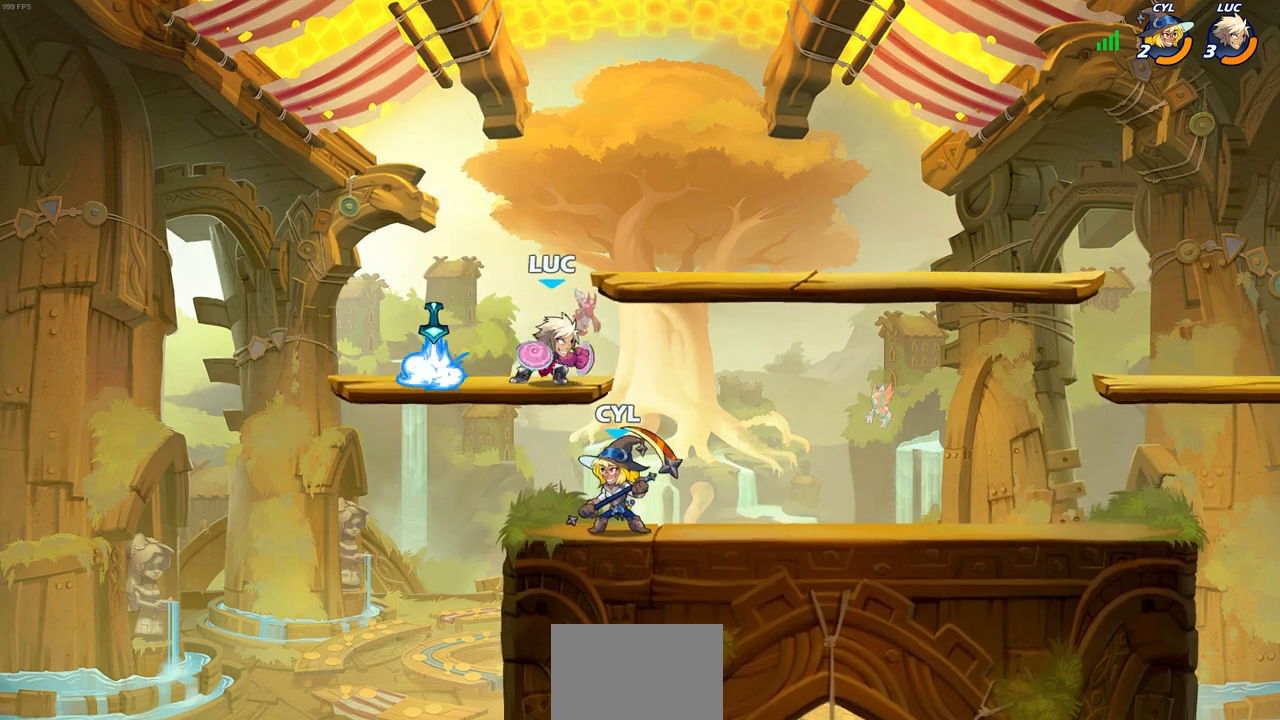
{"buttons": [], "left_stick": "center", "right_stick": "center", "events": [[183, "left_stick", "down-left"], [350, "SQUARE", "down"], [350, "left_stick", "center"], [417, "SQUARE", "up"]]}
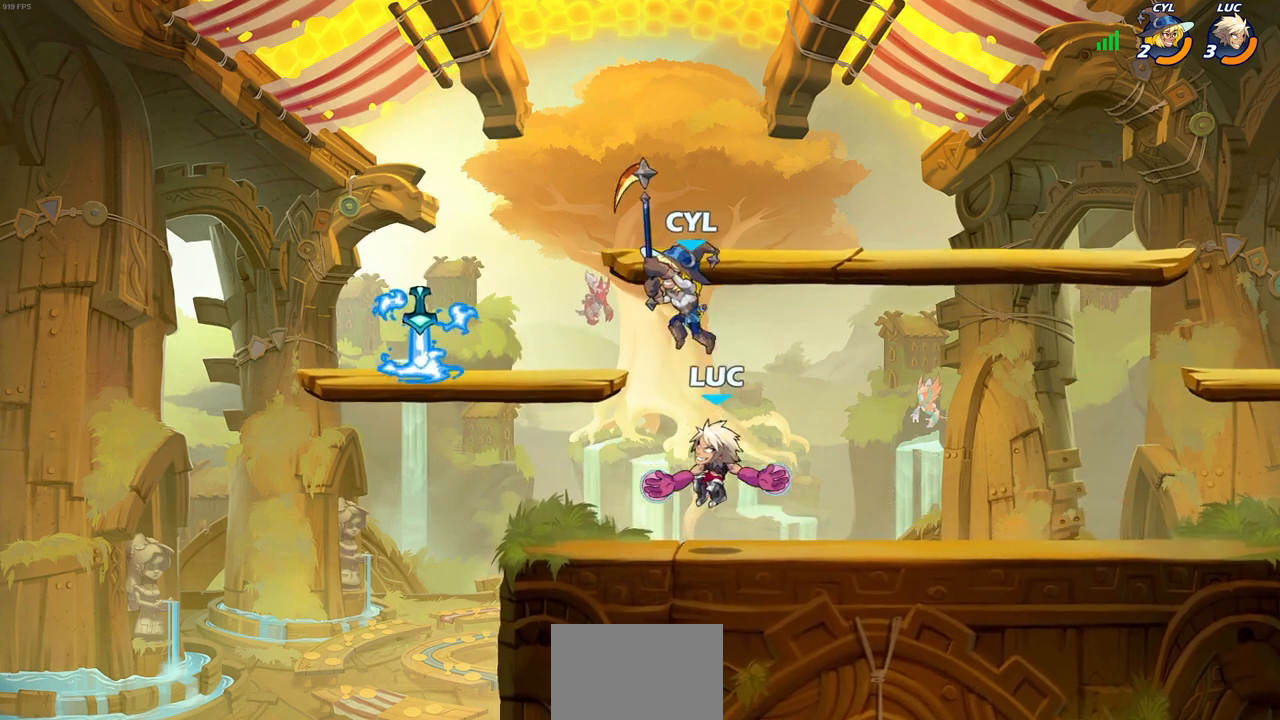
{"buttons": [], "left_stick": "up", "right_stick": "center", "events": [[50, "left_stick", "left"], [483, "left_stick", "up"]]}
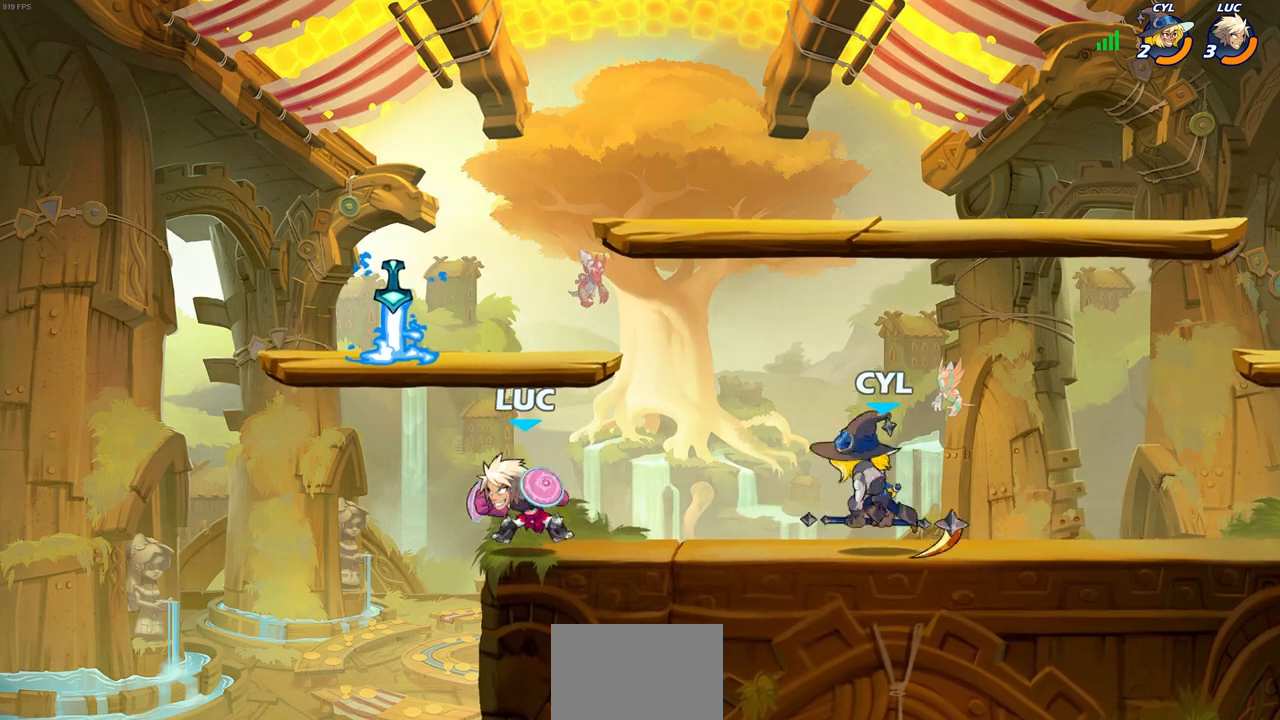
{"buttons": [], "left_stick": "right", "right_stick": "center", "events": [[33, "left_stick", "right"], [100, "CIRCLE", "down"], [183, "CIRCLE", "up"]]}
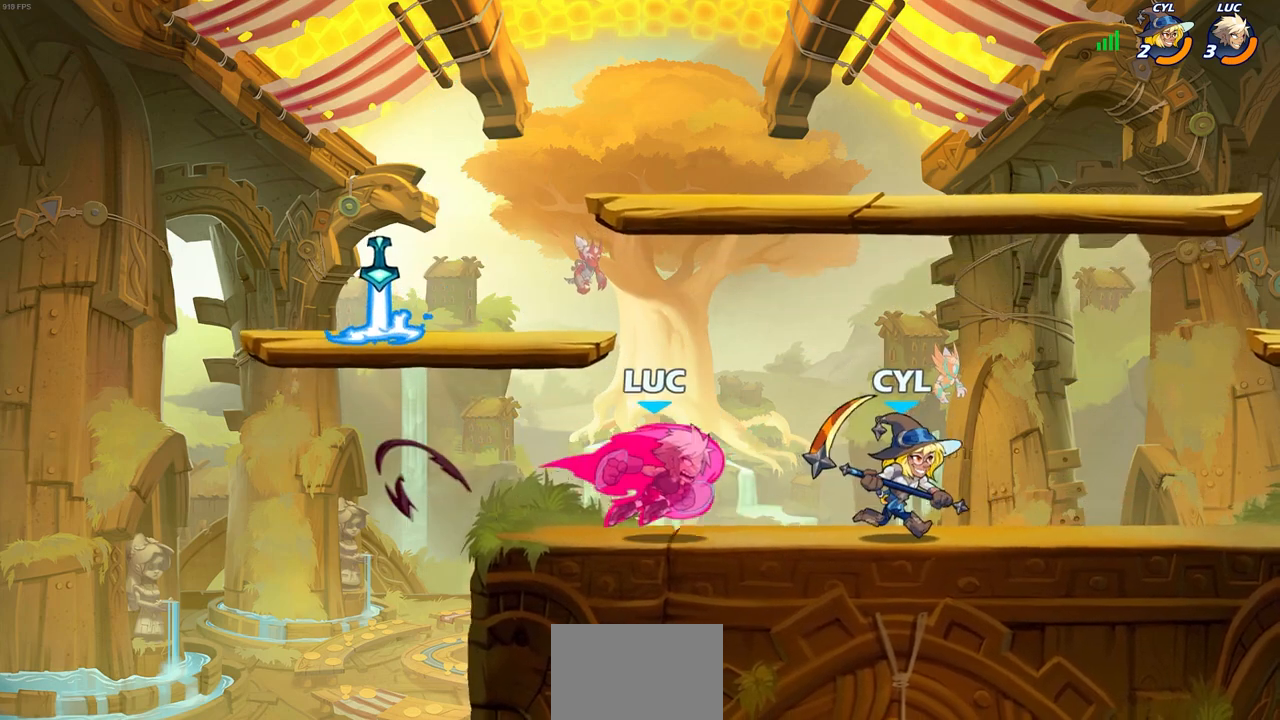
{"buttons": ["CROSS", "R2"], "left_stick": "up-left", "right_stick": "center", "events": [[267, "left_stick", "center"], [350, "left_stick", "up-left"], [433, "CROSS", "down"], [483, "R2", "down"]]}
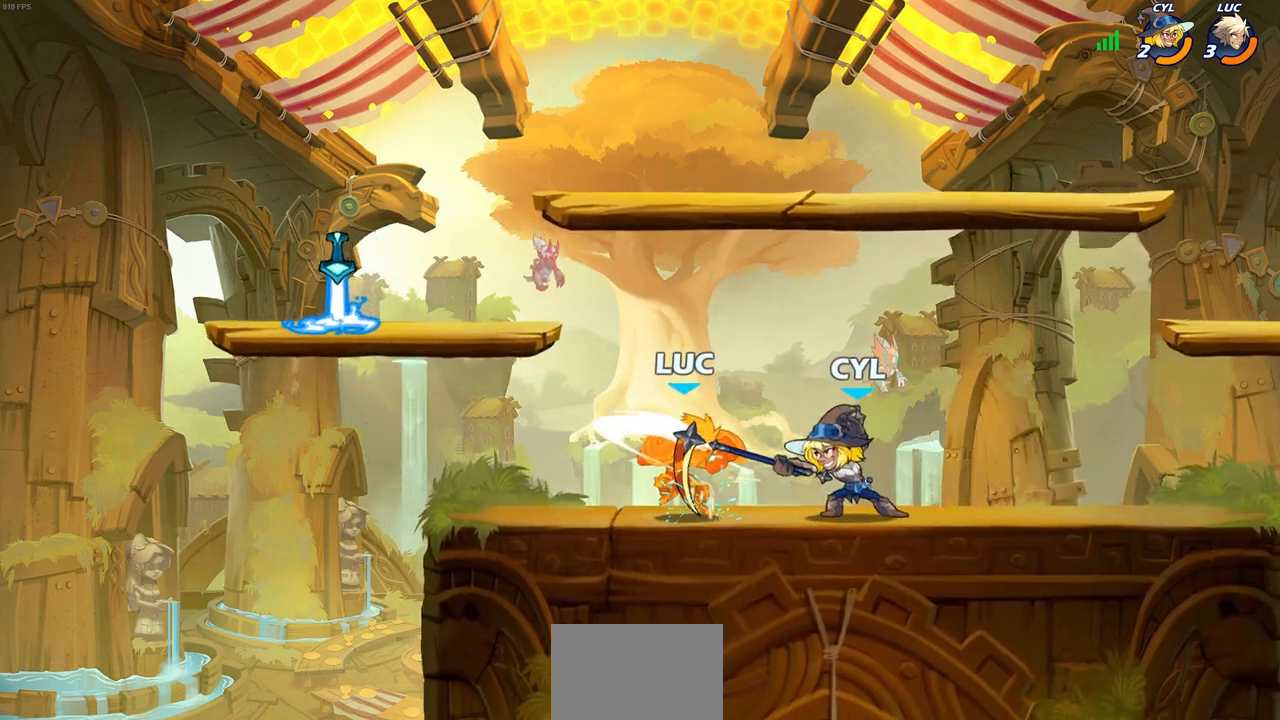
{"buttons": [], "left_stick": "right", "right_stick": "center", "events": [[67, "CROSS", "up"], [100, "left_stick", "up-right"], [167, "R2", "up"], [250, "left_stick", "center"], [500, "left_stick", "right"]]}
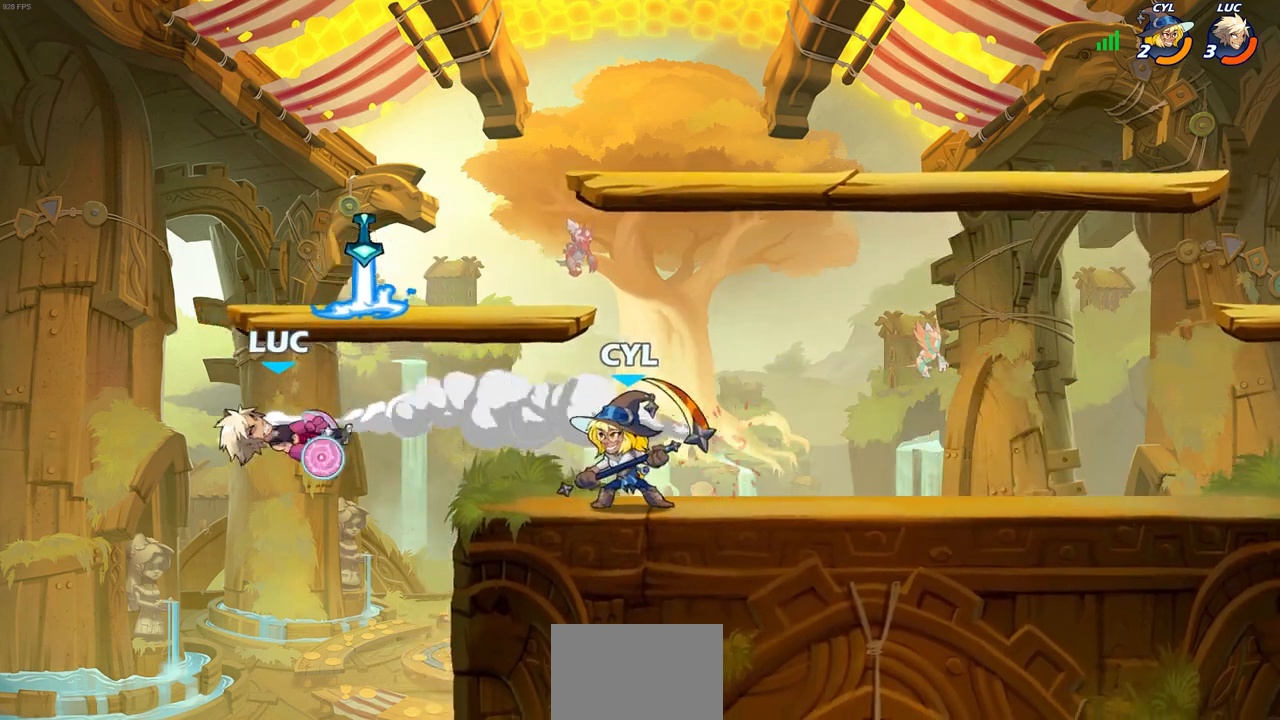
{"buttons": [], "left_stick": "down", "right_stick": "center", "events": [[67, "left_stick", "down"], [183, "R2", "down"], [233, "left_stick", "right"], [467, "R2", "up"], [483, "left_stick", "down"]]}
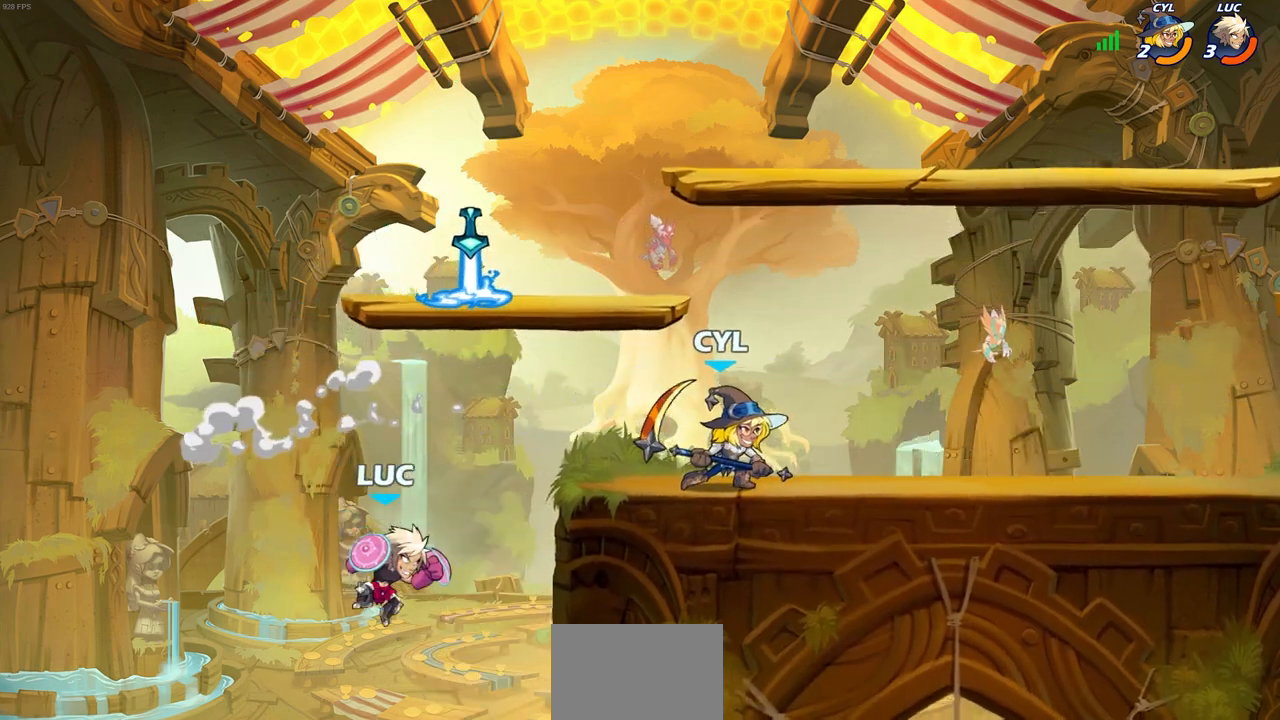
{"buttons": [], "left_stick": "up-right", "right_stick": "center", "events": [[100, "left_stick", "left"], [183, "left_stick", "up-right"], [283, "CROSS", "down"], [467, "CROSS", "up"]]}
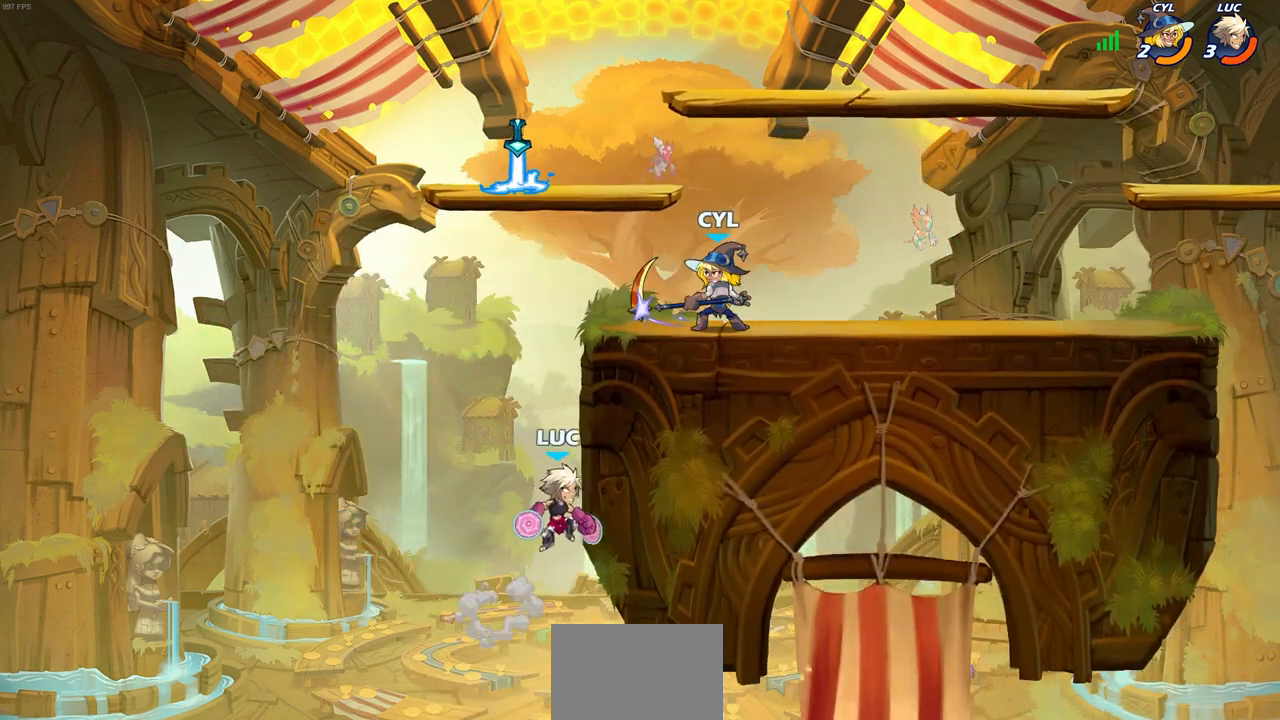
{"buttons": [], "left_stick": "center", "right_stick": "center", "events": [[83, "left_stick", "up-left"], [133, "left_stick", "left"], [267, "left_stick", "up-right"], [483, "left_stick", "center"]]}
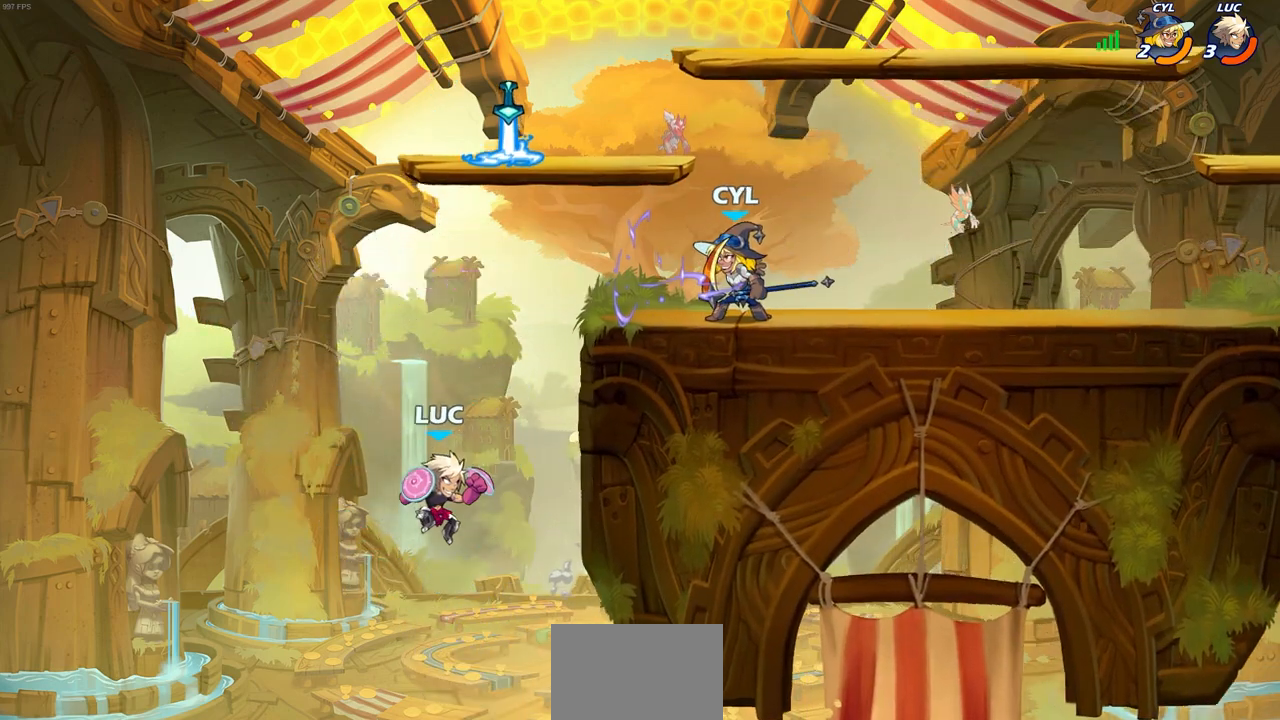
{"buttons": [], "left_stick": "left", "right_stick": "center", "events": [[50, "CROSS", "down"], [50, "left_stick", "up-right"], [233, "CROSS", "up"], [267, "CIRCLE", "down"], [317, "left_stick", "up-left"], [400, "CIRCLE", "up"], [433, "left_stick", "left"]]}
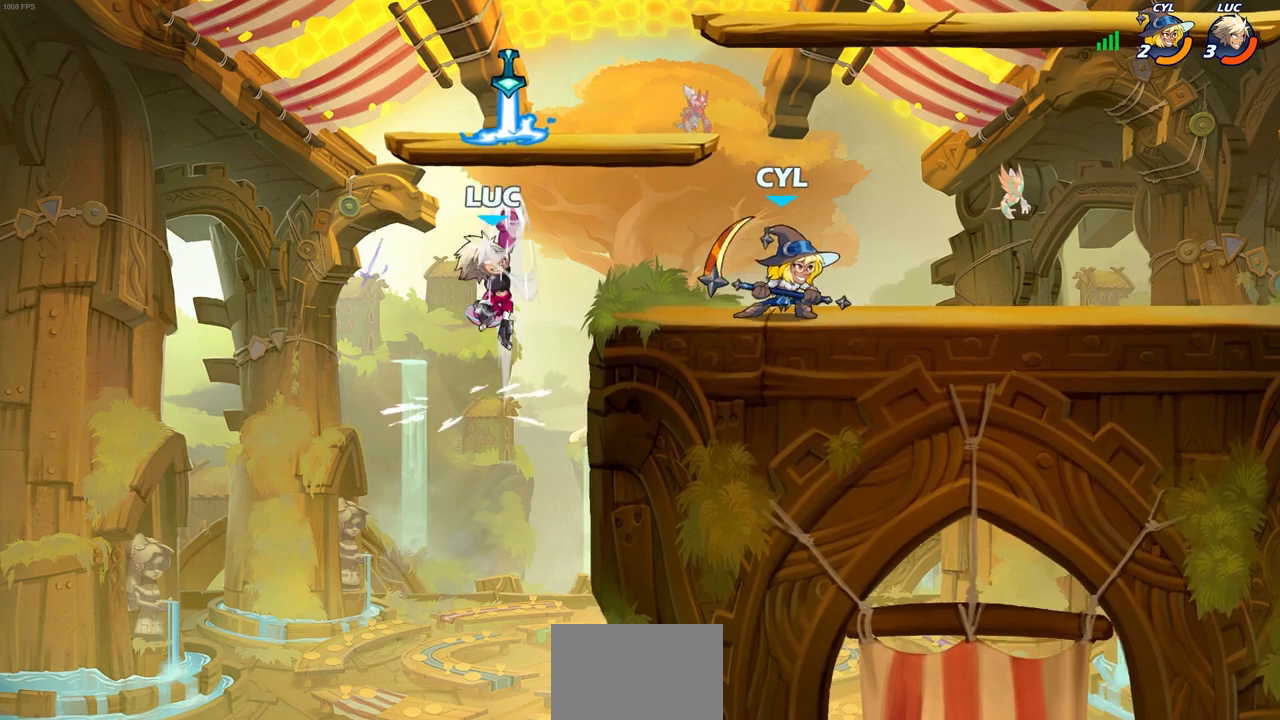
{"buttons": [], "left_stick": "center", "right_stick": "center", "events": [[483, "left_stick", "center"]]}
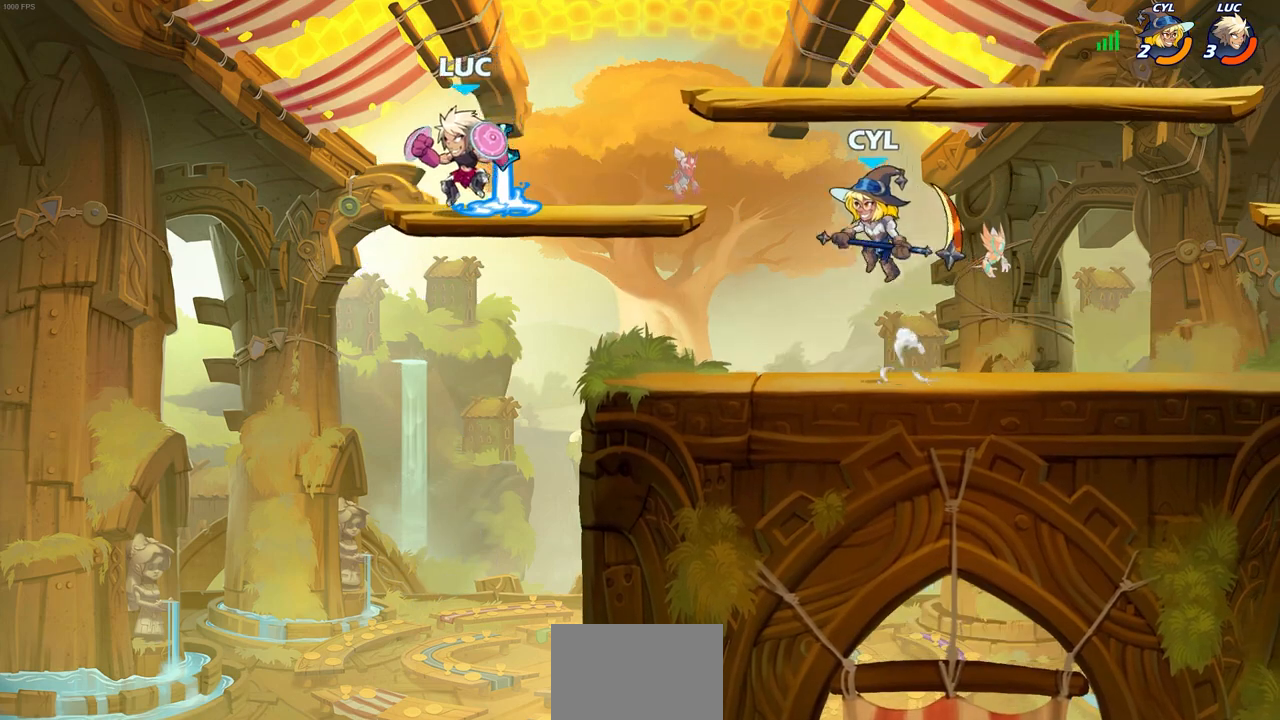
{"buttons": [], "left_stick": "center", "right_stick": "center", "events": [[300, "left_stick", "right"], [417, "R1", "down"], [483, "R1", "up"], [483, "left_stick", "center"]]}
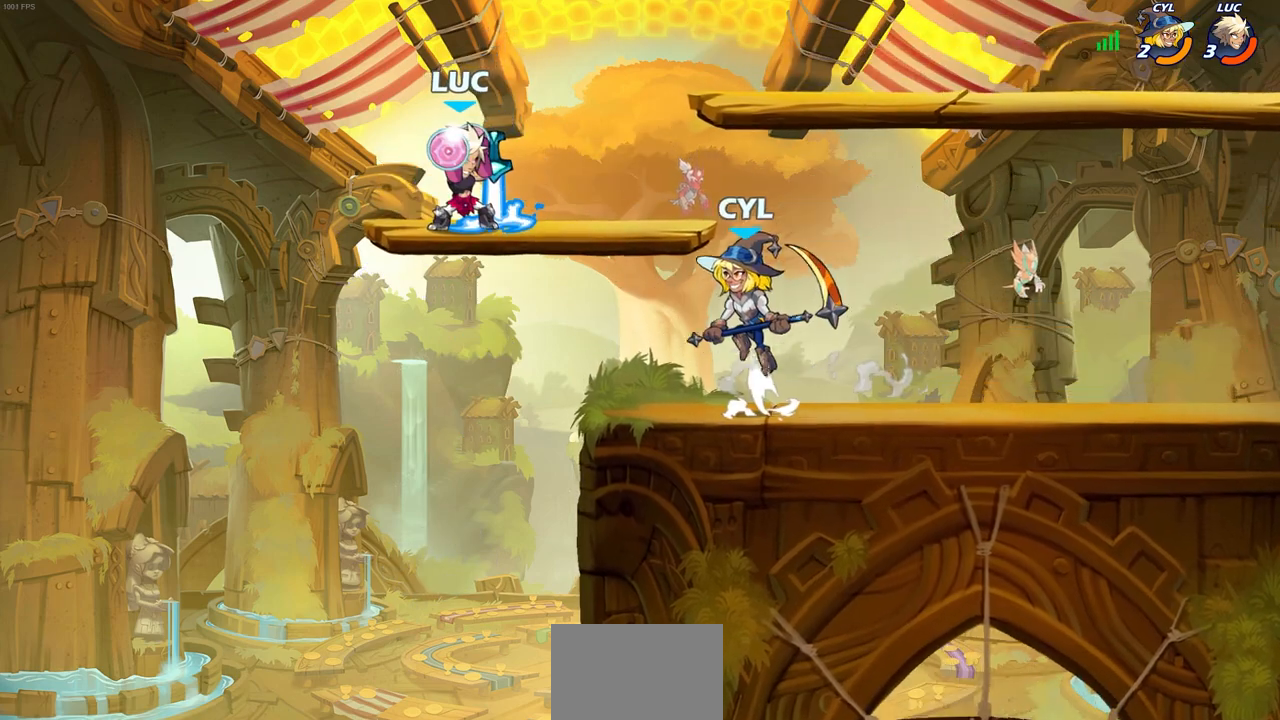
{"buttons": ["R1"], "left_stick": "center", "right_stick": "center", "events": [[450, "R1", "down"]]}
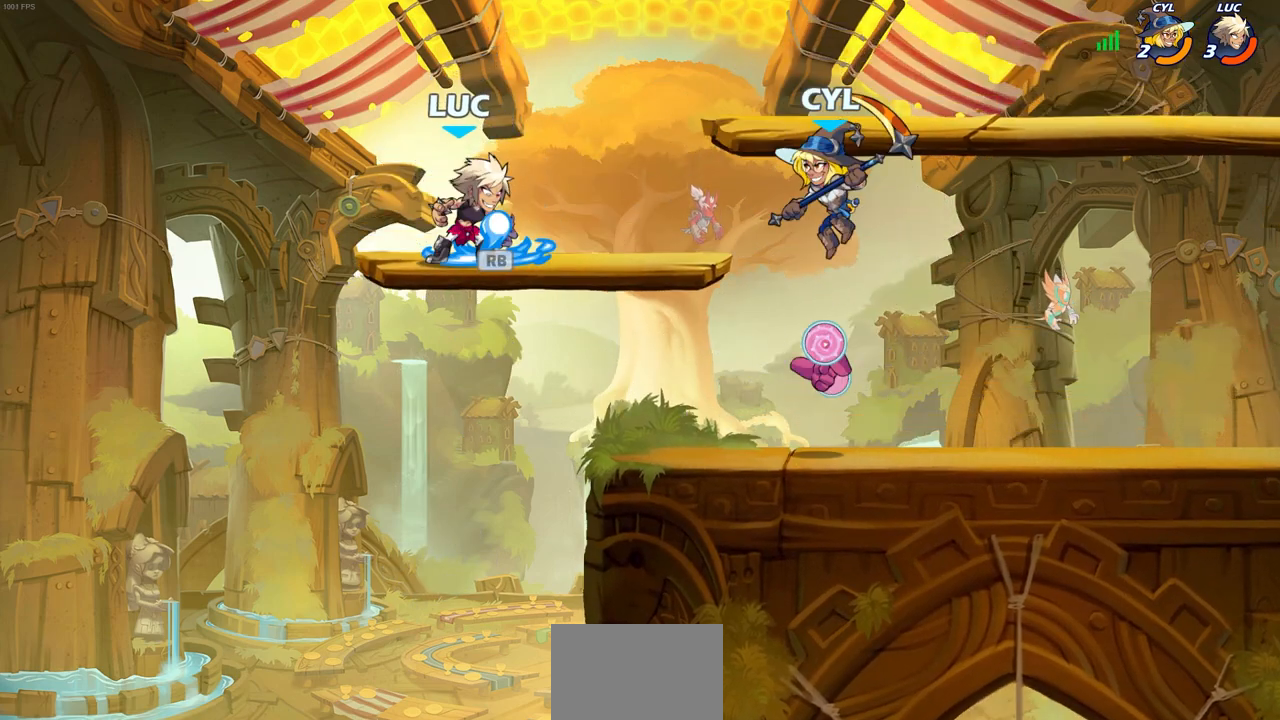
{"buttons": [], "left_stick": "right", "right_stick": "center", "events": [[33, "R1", "up"], [283, "left_stick", "down"], [400, "left_stick", "right"]]}
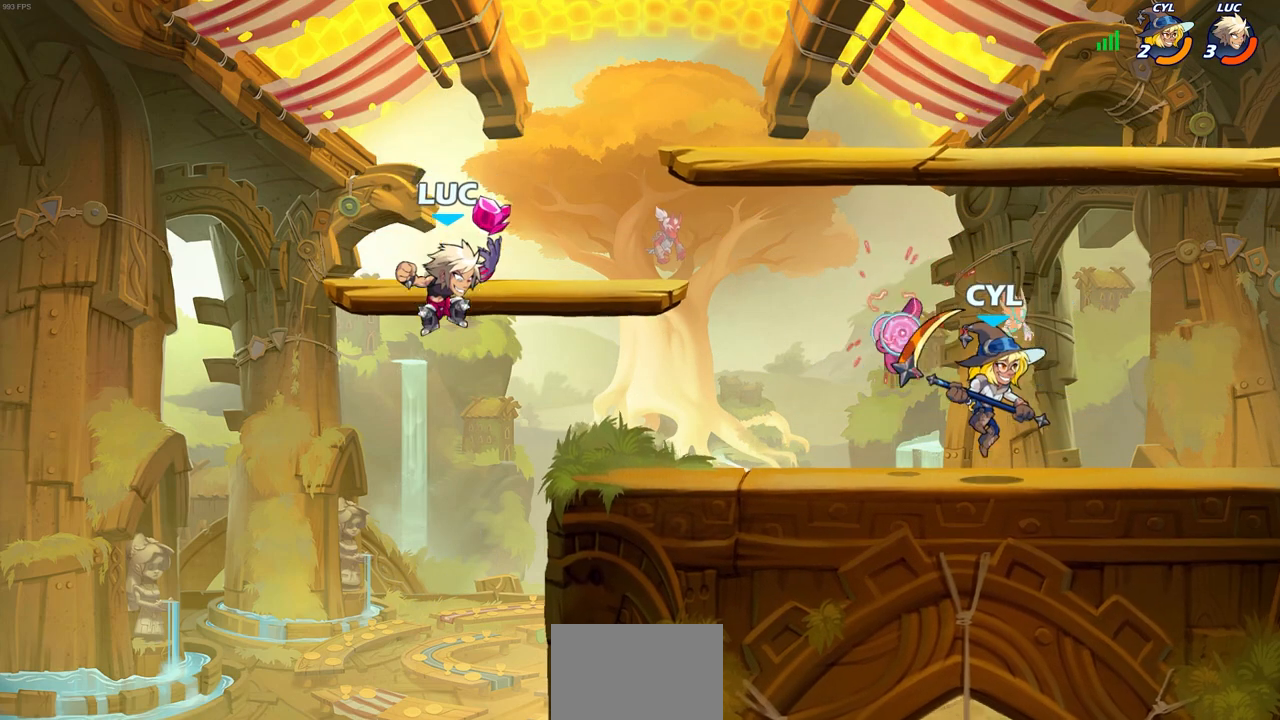
{"buttons": ["CIRCLE", "R2"], "left_stick": "down", "right_stick": "center", "events": [[167, "CROSS", "down"], [300, "CROSS", "up"], [400, "R2", "down"], [400, "left_stick", "down"], [417, "CIRCLE", "down"]]}
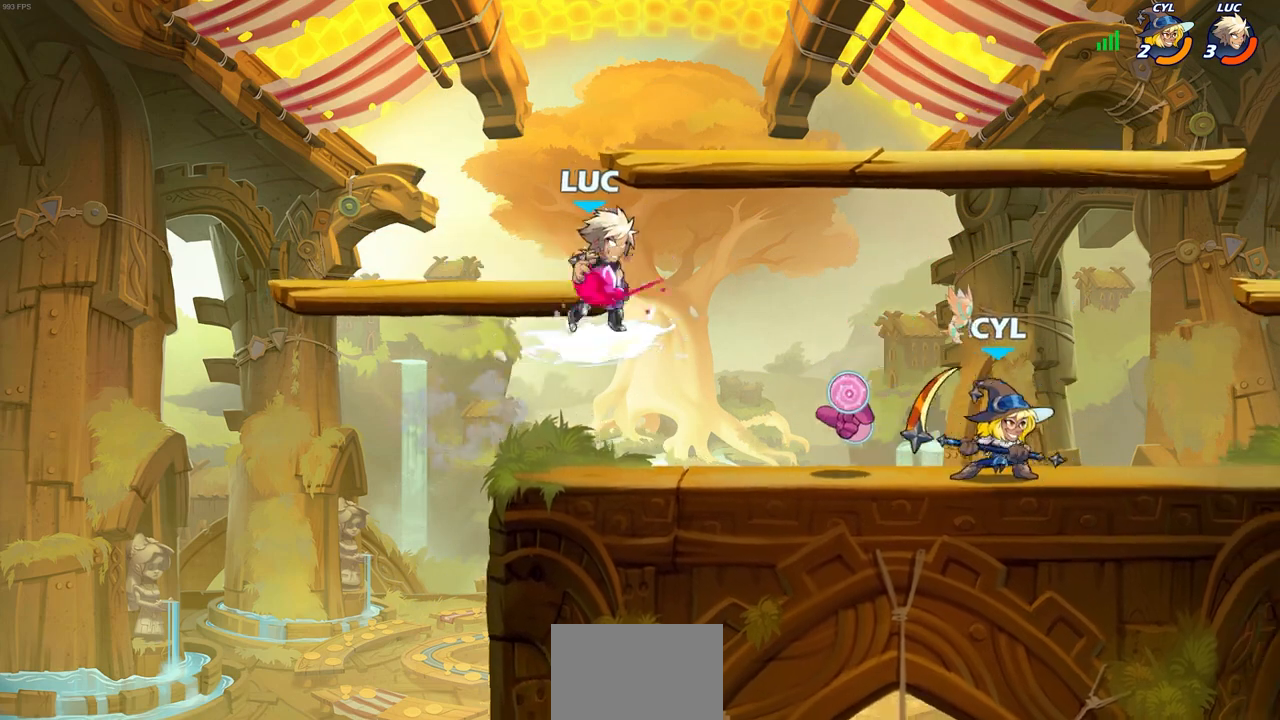
{"buttons": [], "left_stick": "down", "right_stick": "center", "events": [[33, "R2", "up"], [383, "CIRCLE", "up"]]}
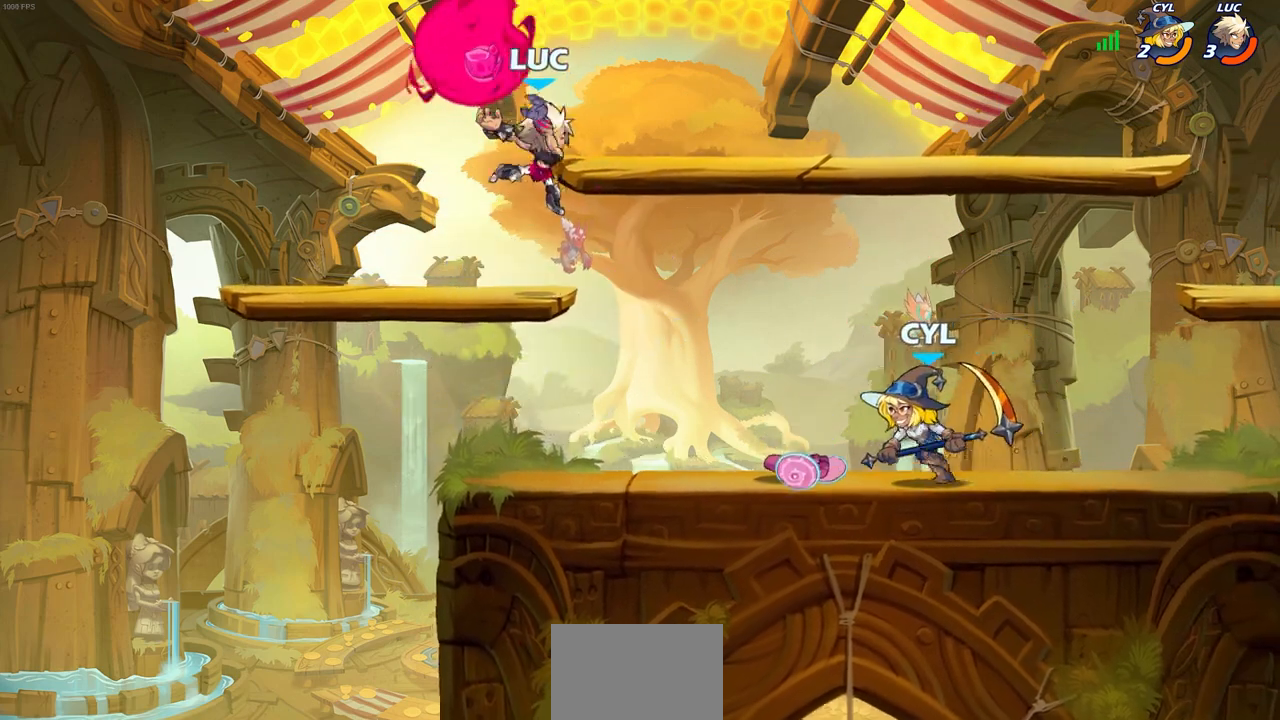
{"buttons": [], "left_stick": "left", "right_stick": "center", "events": [[17, "left_stick", "center"], [333, "left_stick", "left"]]}
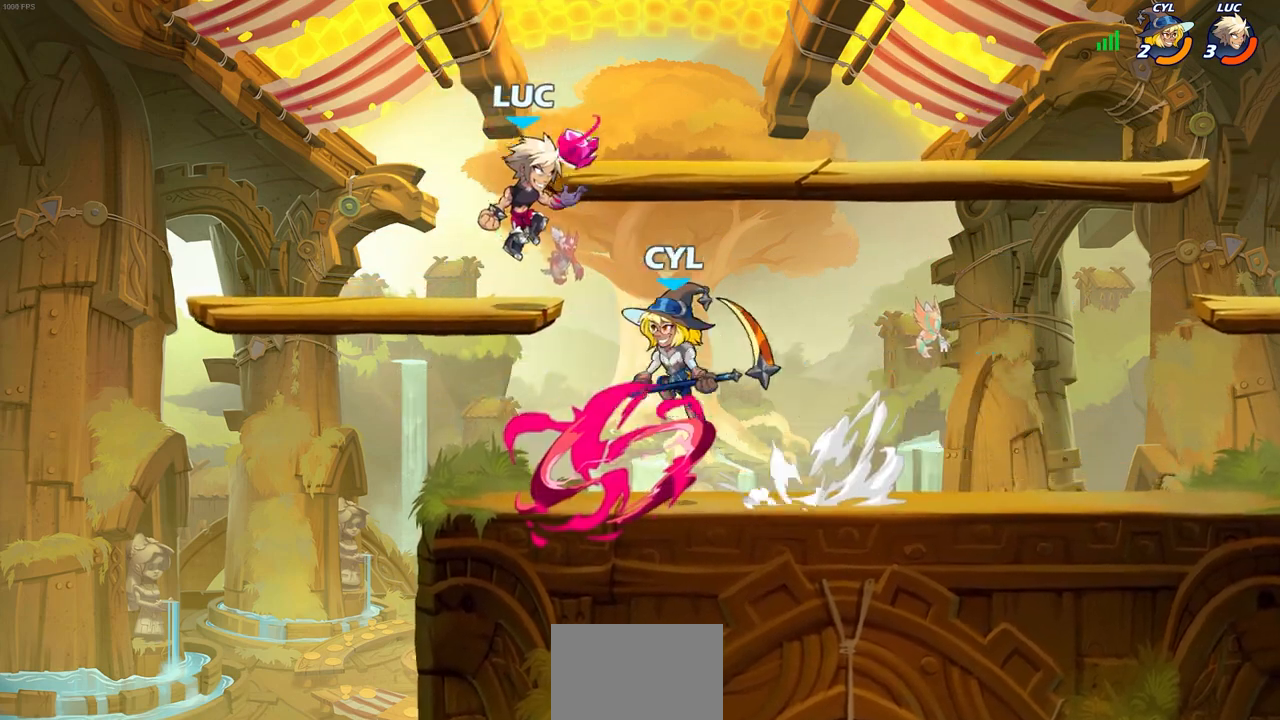
{"buttons": [], "left_stick": "down-right", "right_stick": "center", "events": [[17, "CROSS", "down"], [167, "left_stick", "up-right"], [350, "CROSS", "up"], [417, "left_stick", "down-right"]]}
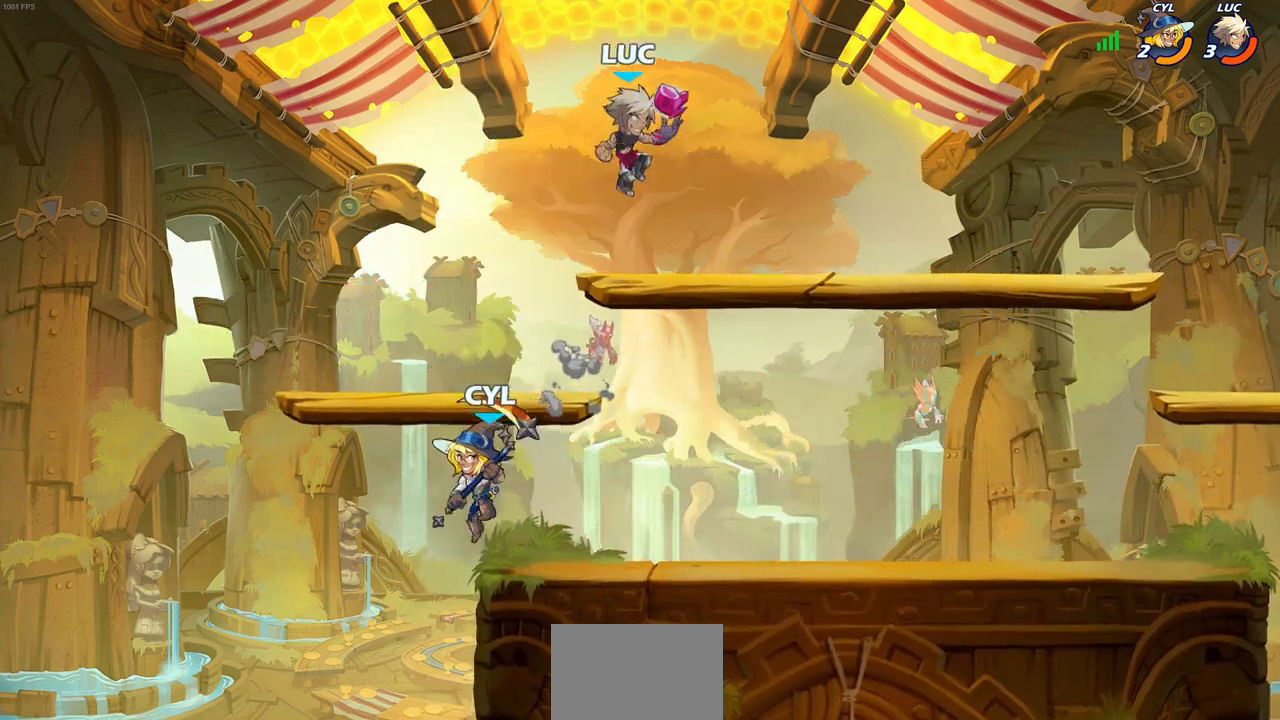
{"buttons": [], "left_stick": "center", "right_stick": "center", "events": [[267, "left_stick", "down-left"], [367, "SQUARE", "down"], [450, "SQUARE", "up"], [483, "left_stick", "center"]]}
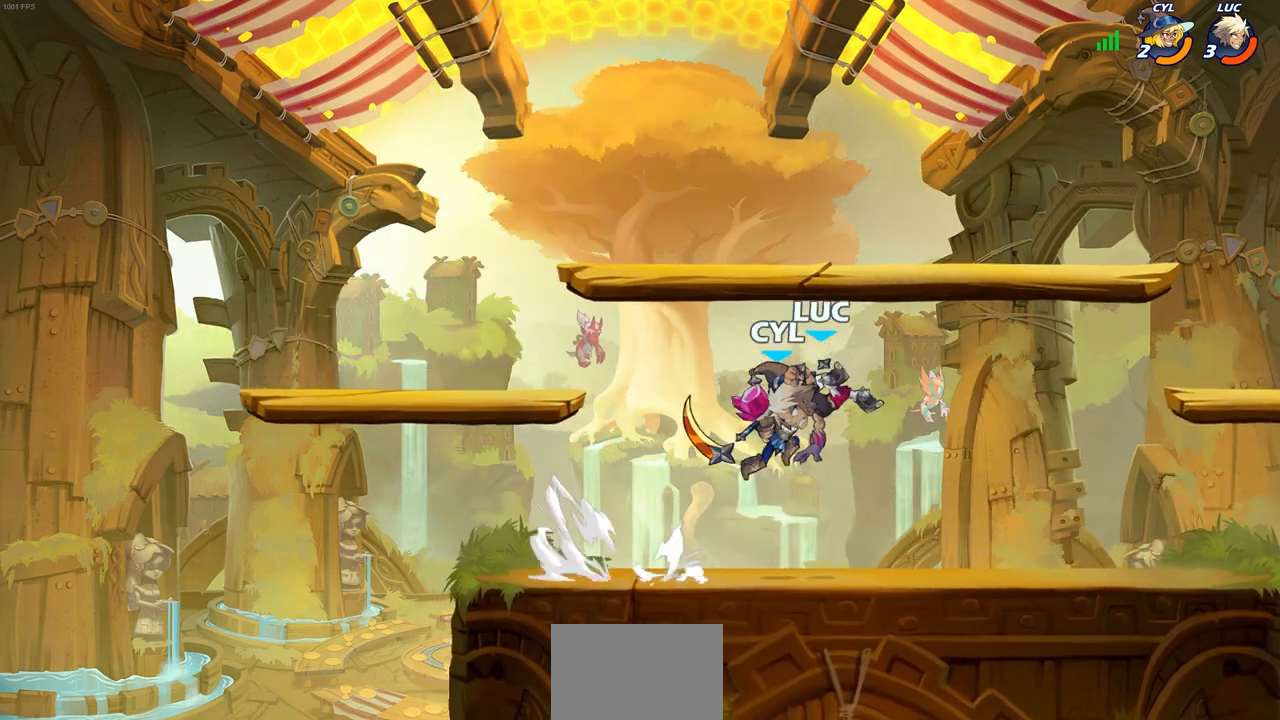
{"buttons": [], "left_stick": "left", "right_stick": "center", "events": [[183, "left_stick", "left"]]}